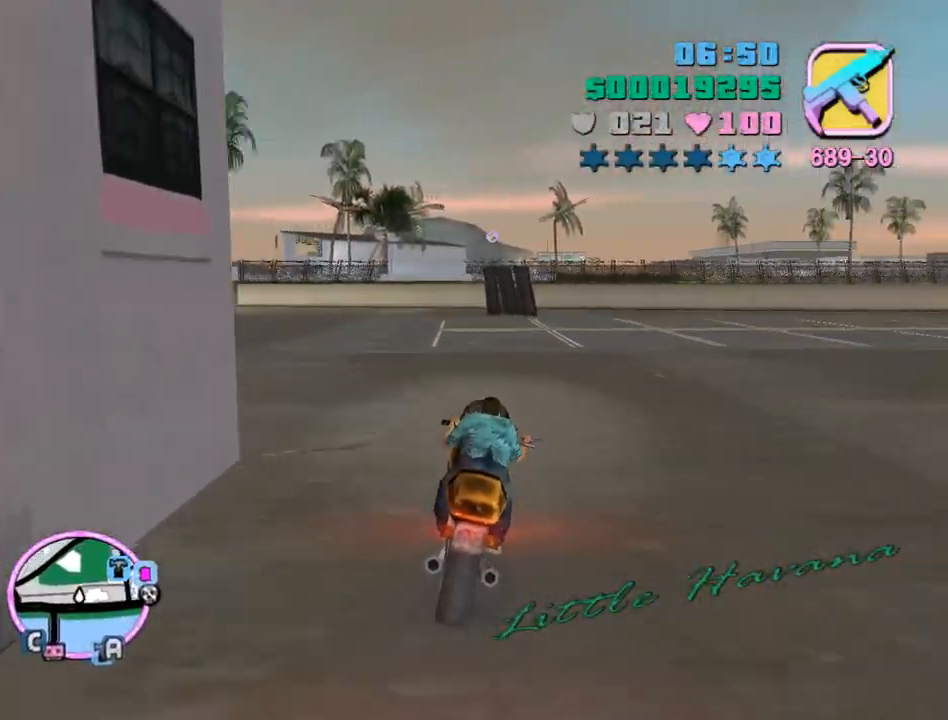
Gameplay with keyboard and mouse; each line is a JSON object with the keys and mouse buttons held at the frame after it. "events" lists presses ("down") and releases ("up") of "a", "alt", "c", "caps_lock", "ctrl", "d", "e", "escape", "f", "f1", "f2", "f3", "num6", "num9", "q", "return", "s", "shift", "space", "tab", "v", "w", "mouse_left", "mouse_wheel" and "mouse_right" between this image and that frame as [ms after this image, input, new state], when the widget could be followed in between. "mouse_left", "mouse_wheel", "mouse_right" = the "left", "wheel", "right" buttons of the "mouse" list. No other keys are recorded. "wheel" means that the mouse wheel is clicked or scrolled. Mouse movement is not recorded.
{"keys": ["w"], "mouse": [], "events": [[333, "d", "down"], [400, "d", "up"]]}
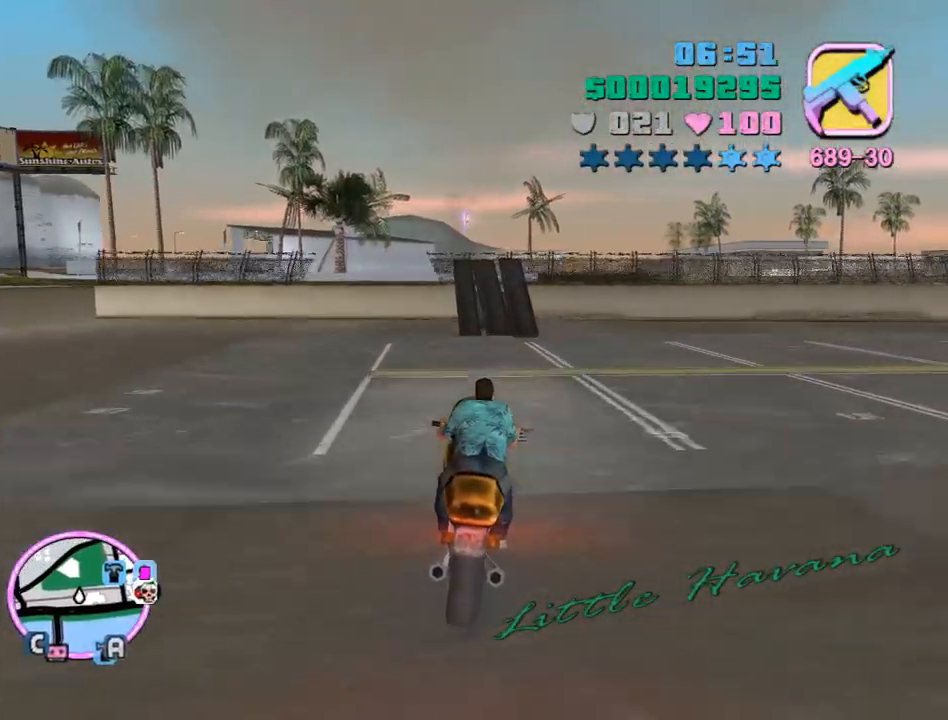
{"keys": [], "mouse": [], "events": [[333, "w", "up"], [367, "a", "down"], [467, "a", "up"]]}
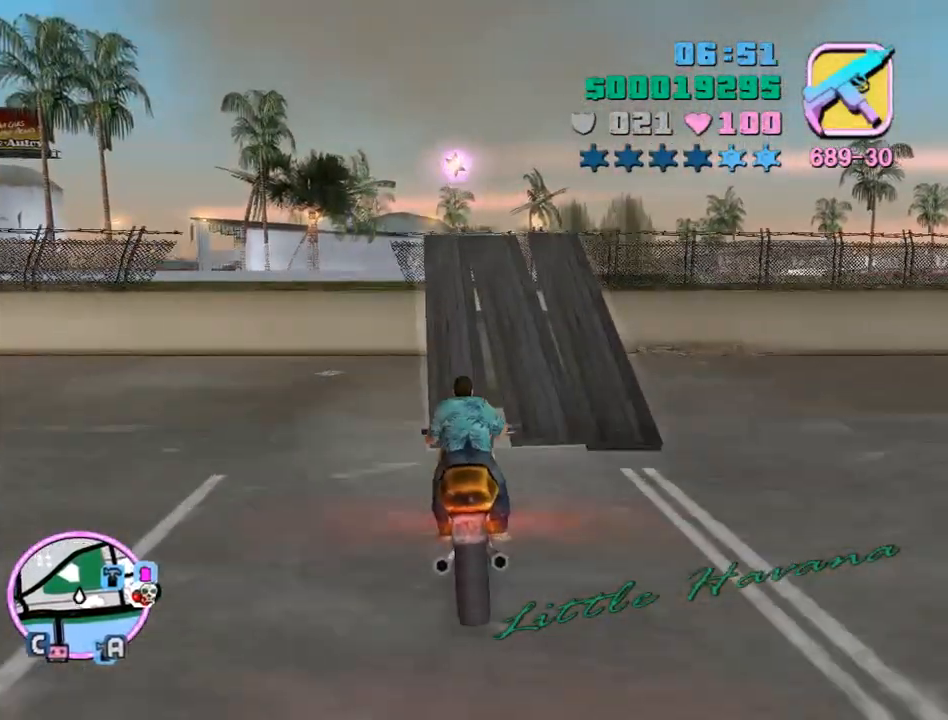
{"keys": [], "mouse": [], "events": [[200, "s", "down"], [267, "s", "up"], [300, "mouse_right", "down"], [433, "mouse_right", "up"]]}
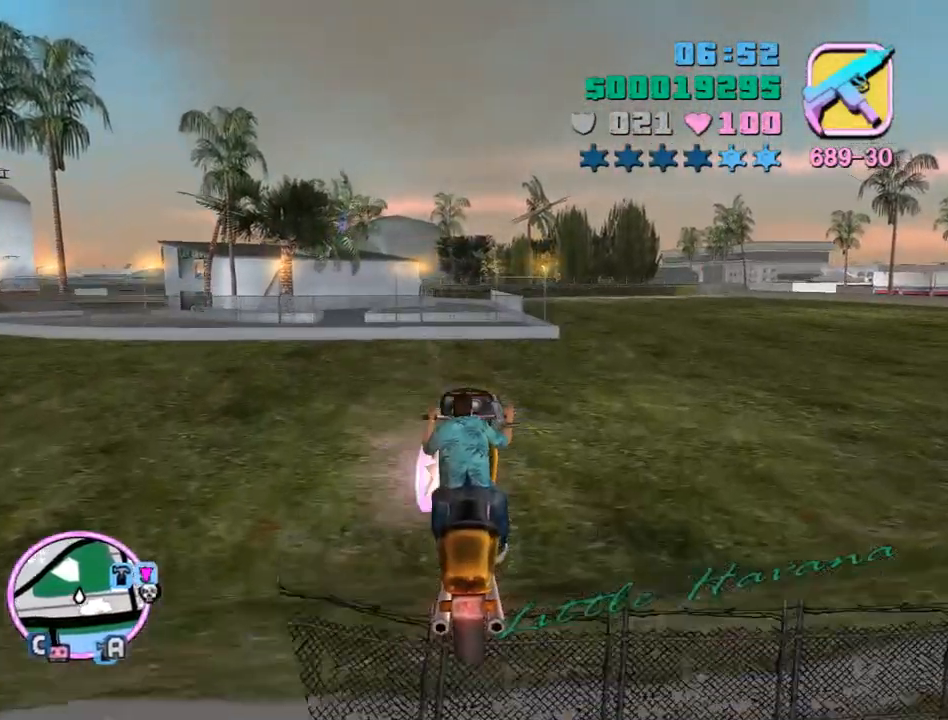
{"keys": ["d"], "mouse": [], "events": [[33, "d", "down"]]}
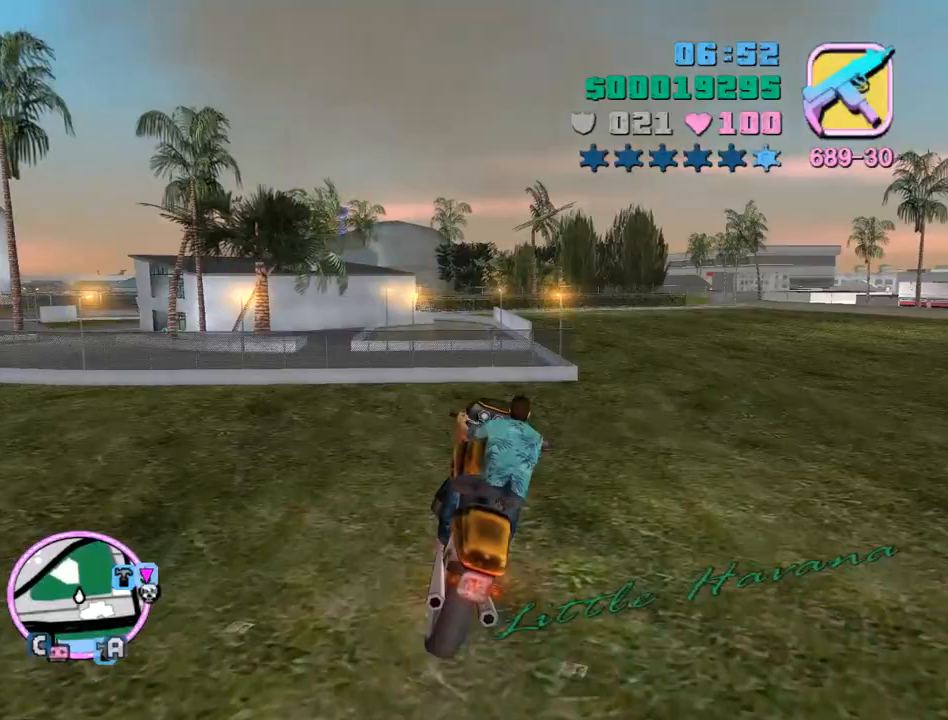
{"keys": ["d"], "mouse": [], "events": [[133, "num6", "down"], [233, "num6", "up"]]}
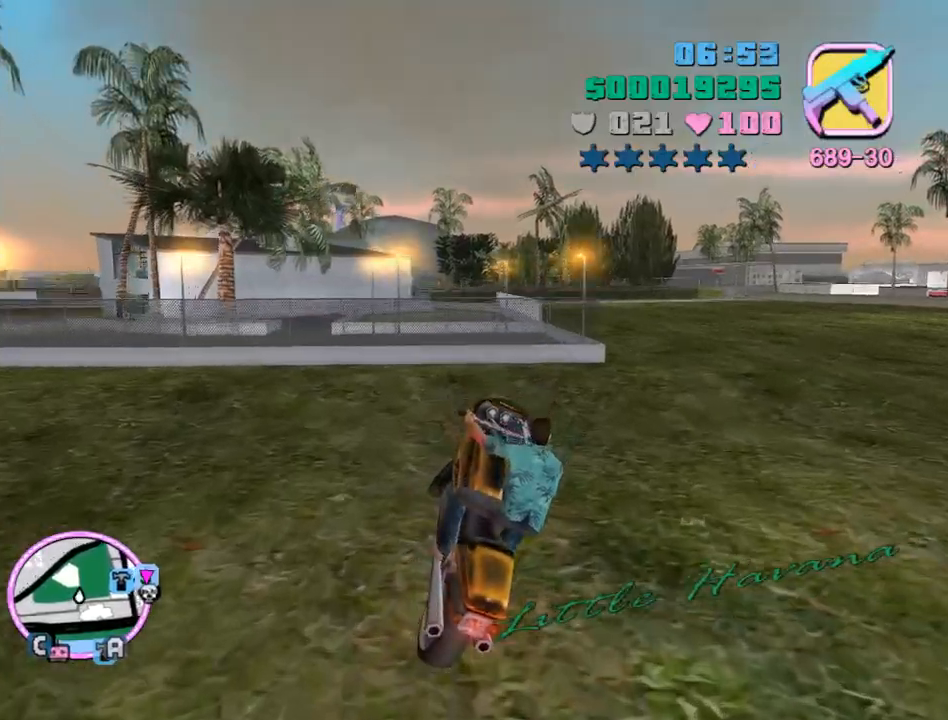
{"keys": ["d", "w"], "mouse": [], "events": [[133, "mouse_right", "down"], [167, "mouse_right", "up"], [367, "w", "down"]]}
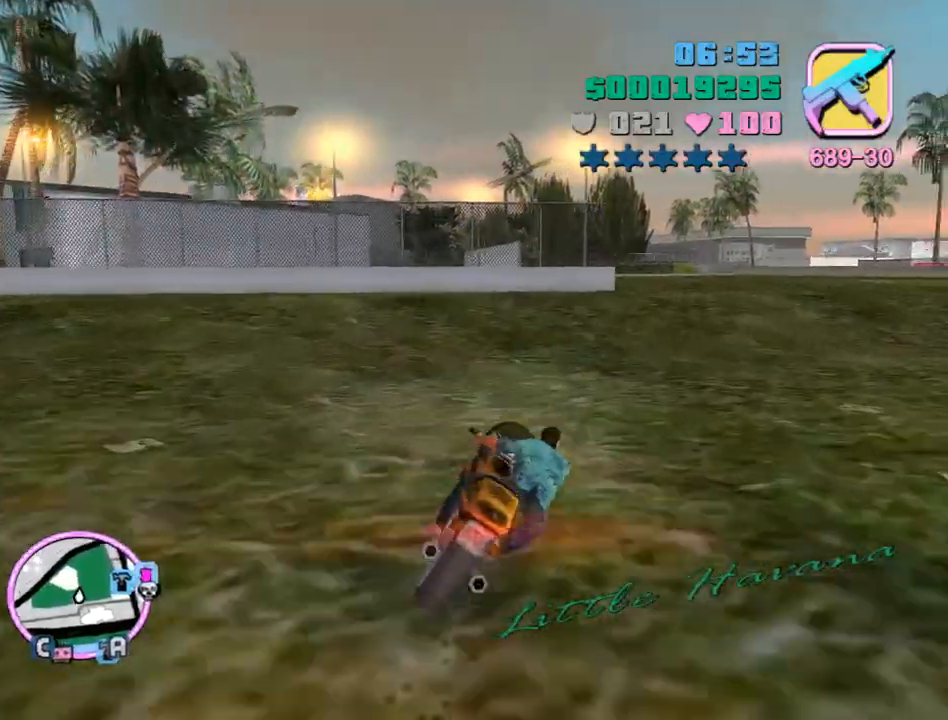
{"keys": ["d", "w"], "mouse": [], "events": []}
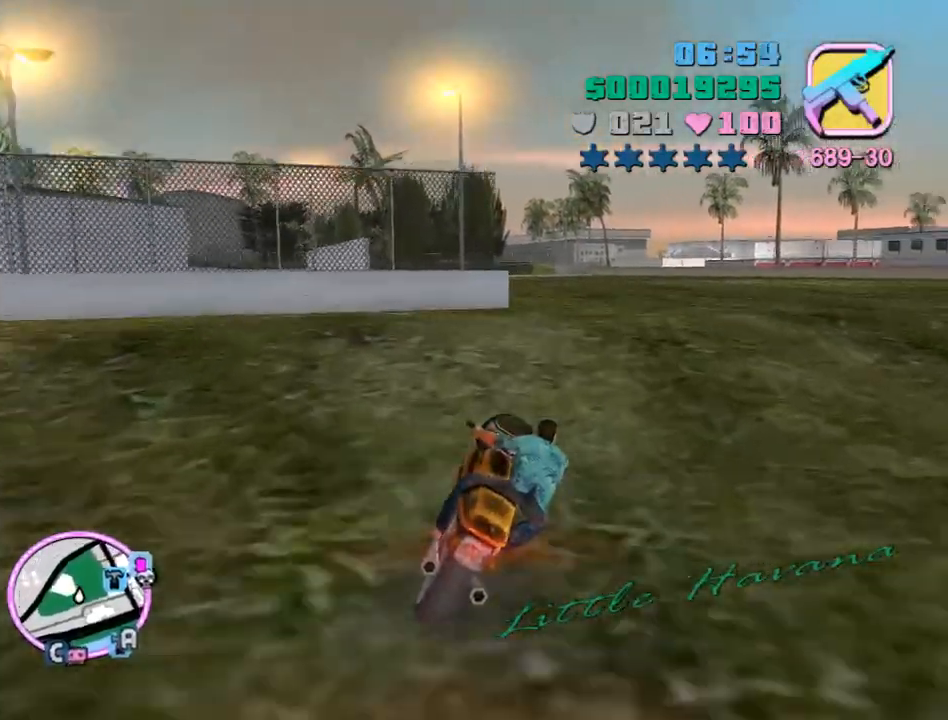
{"keys": ["d"], "mouse": [], "events": [[100, "w", "up"], [233, "w", "down"], [367, "w", "up"]]}
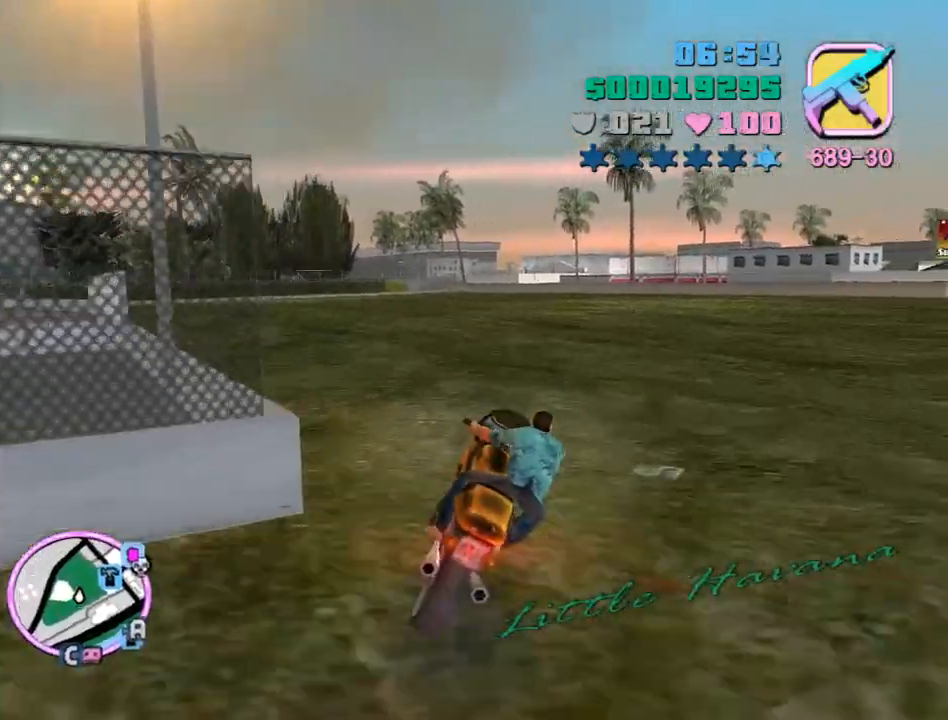
{"keys": ["d", "w"], "mouse": [], "events": [[33, "w", "down"], [100, "w", "up"], [267, "w", "down"], [367, "w", "up"], [433, "w", "down"]]}
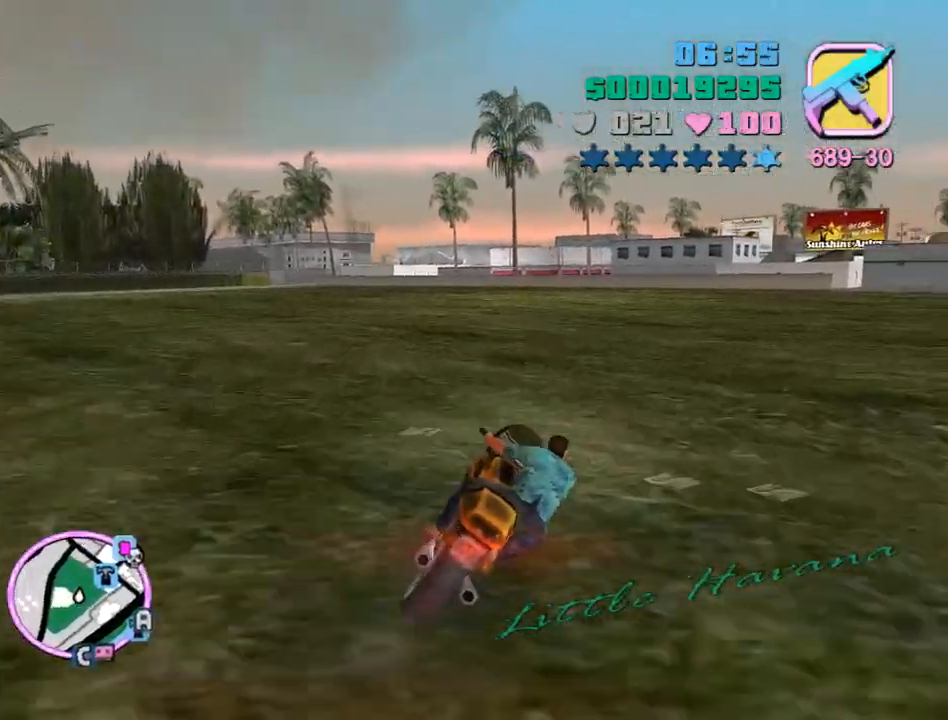
{"keys": ["d", "w"], "mouse": [], "events": []}
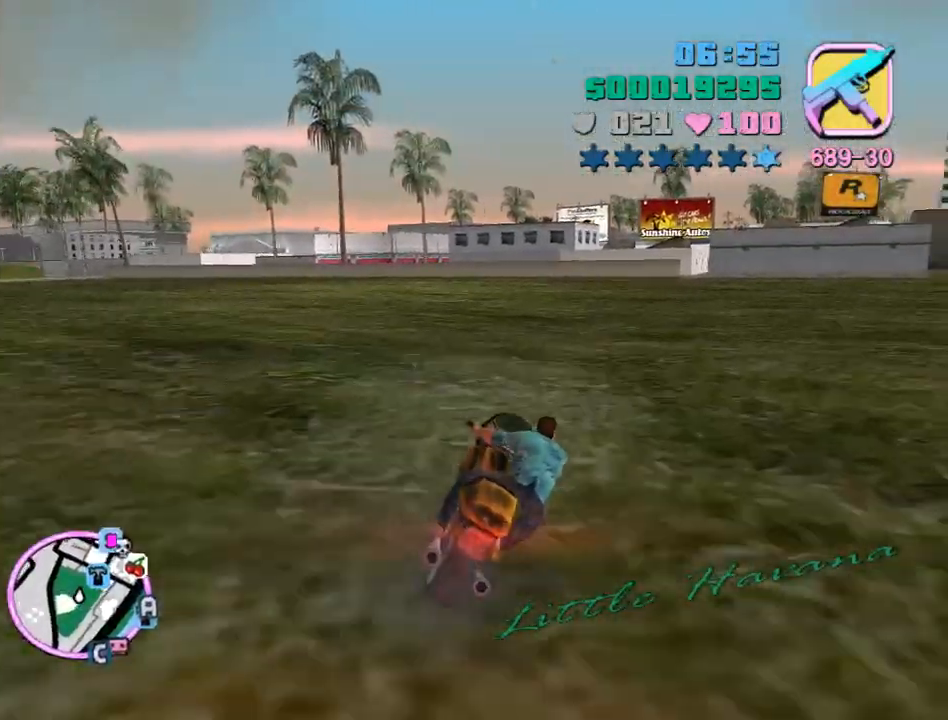
{"keys": ["d", "w"], "mouse": [], "events": []}
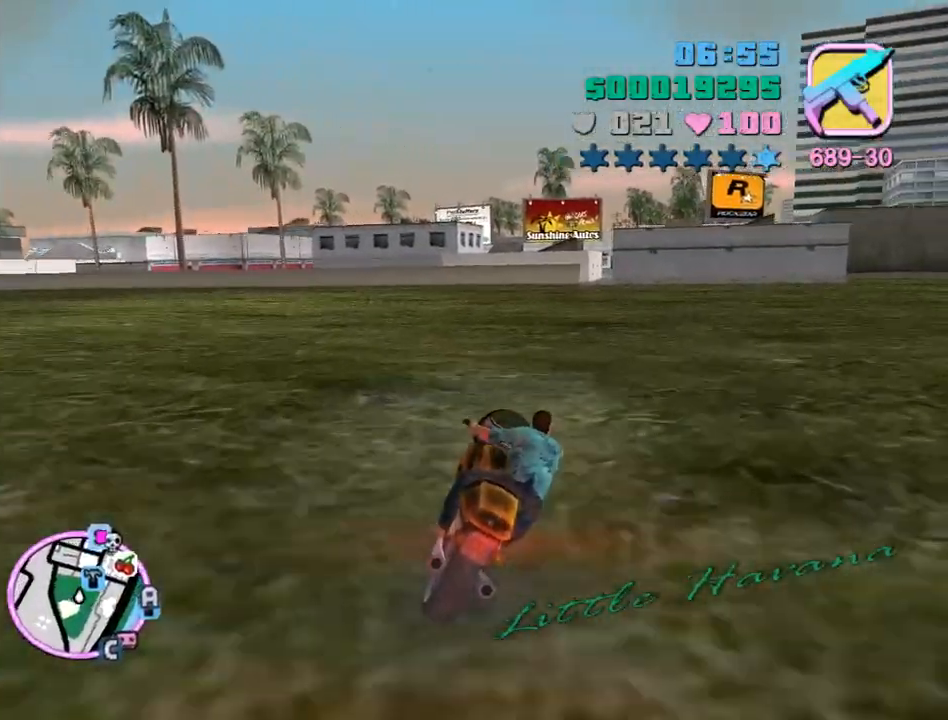
{"keys": ["w"], "mouse": [], "events": [[500, "d", "up"]]}
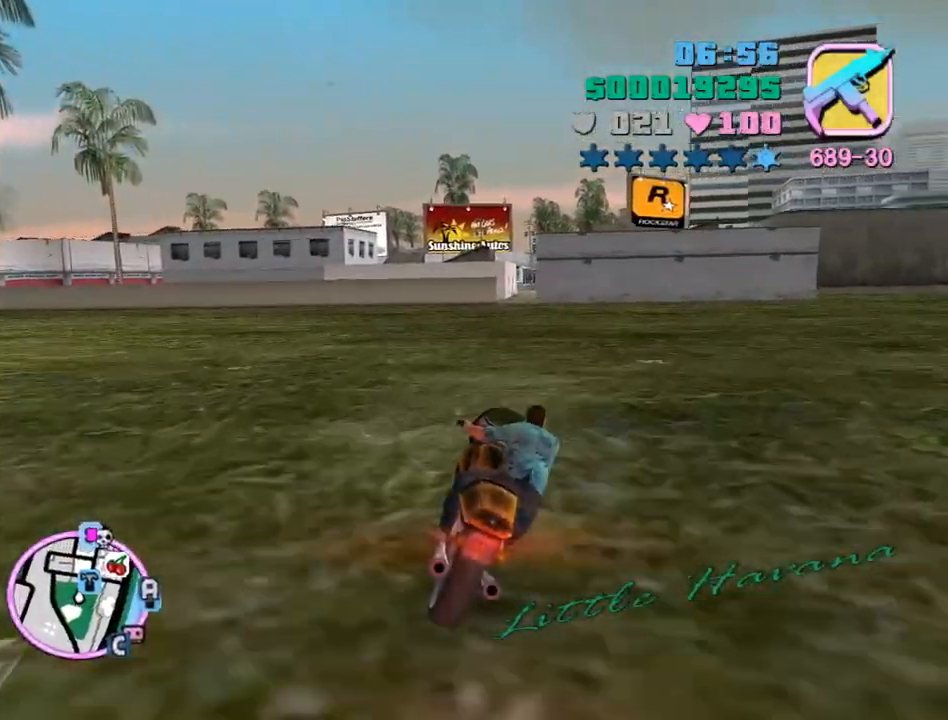
{"keys": ["d", "w"], "mouse": ["right"], "events": [[33, "mouse_right", "down"], [133, "d", "down"], [133, "mouse_right", "up"], [167, "mouse_right", "down"], [267, "mouse_right", "up"], [367, "d", "up"], [367, "mouse_right", "down"], [467, "d", "down"], [467, "mouse_right", "up"], [500, "mouse_right", "down"]]}
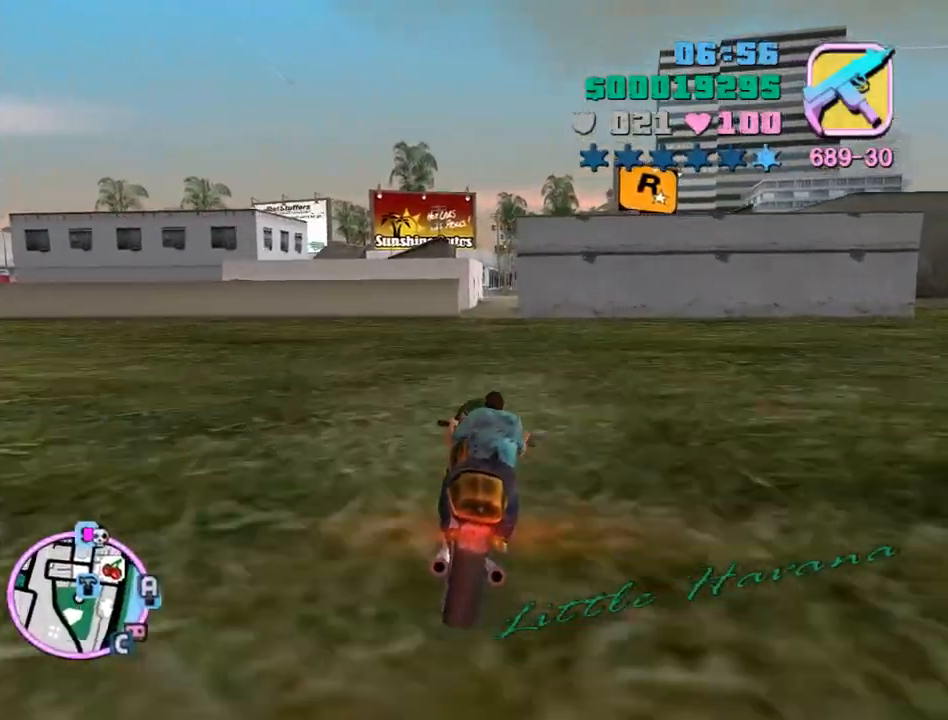
{"keys": ["d", "w"], "mouse": [], "events": [[100, "d", "up"], [100, "mouse_right", "up"], [200, "d", "down"], [200, "mouse_right", "down"], [233, "mouse_right", "up"], [367, "d", "up"], [467, "d", "down"]]}
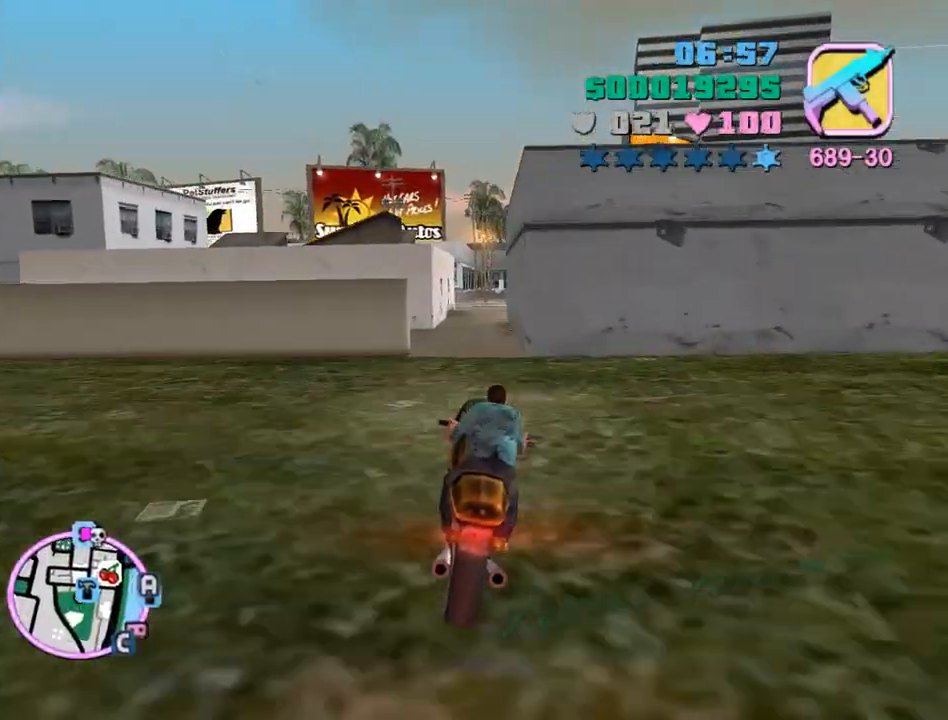
{"keys": ["w"], "mouse": [], "events": [[100, "d", "up"], [200, "d", "down"], [300, "d", "up"]]}
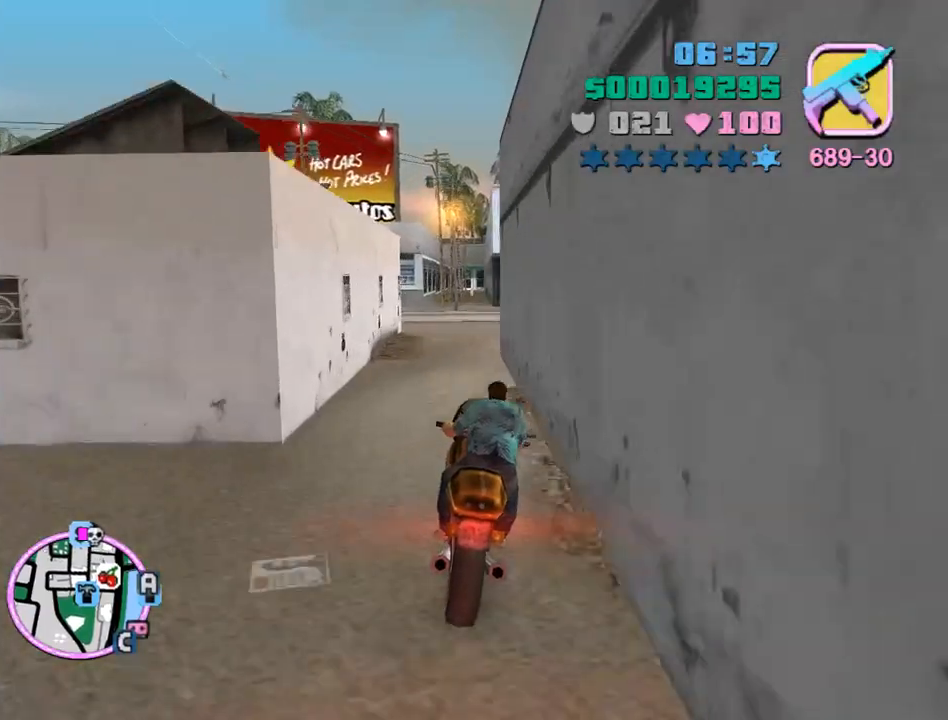
{"keys": ["w"], "mouse": [], "events": [[33, "d", "down"], [133, "d", "up"]]}
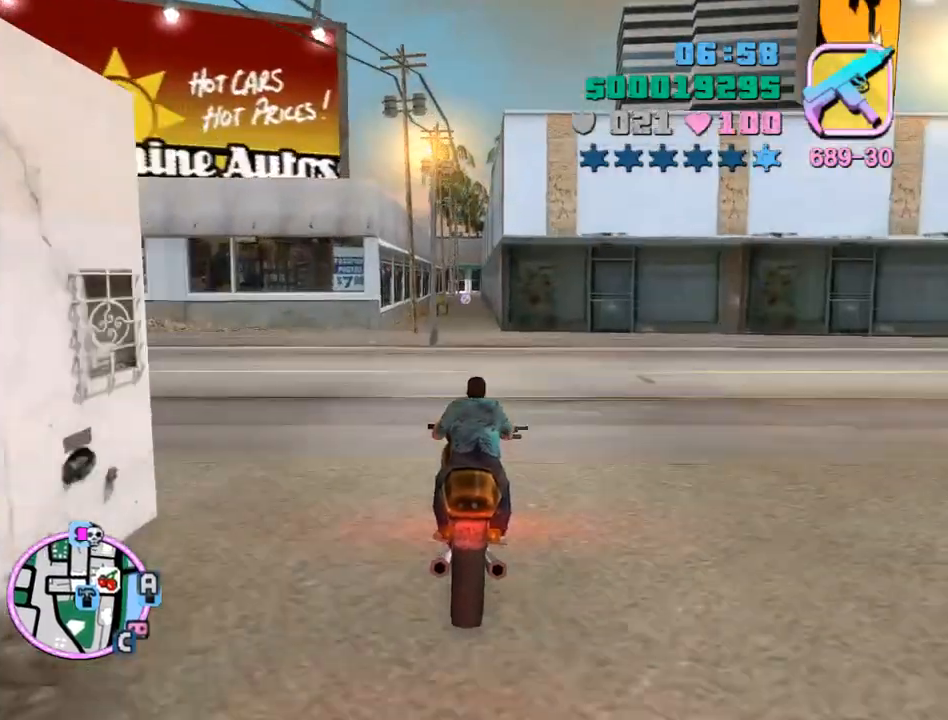
{"keys": [], "mouse": [], "events": [[433, "a", "down"], [467, "a", "up"], [467, "w", "up"]]}
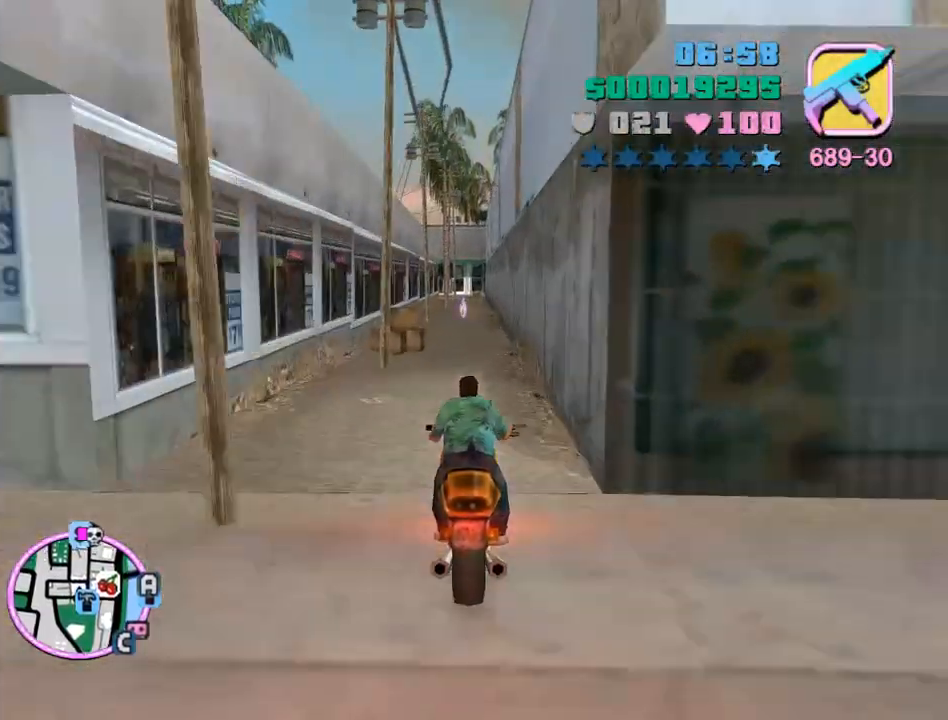
{"keys": ["s"], "mouse": [], "events": [[200, "a", "down"], [300, "a", "up"], [300, "s", "down"]]}
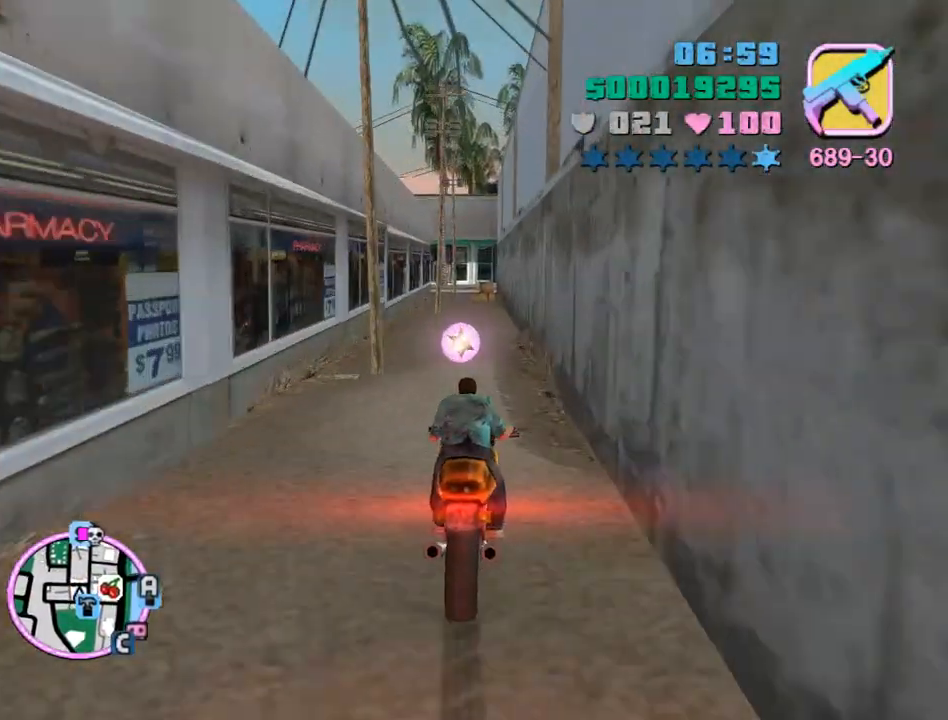
{"keys": ["s"], "mouse": [], "events": []}
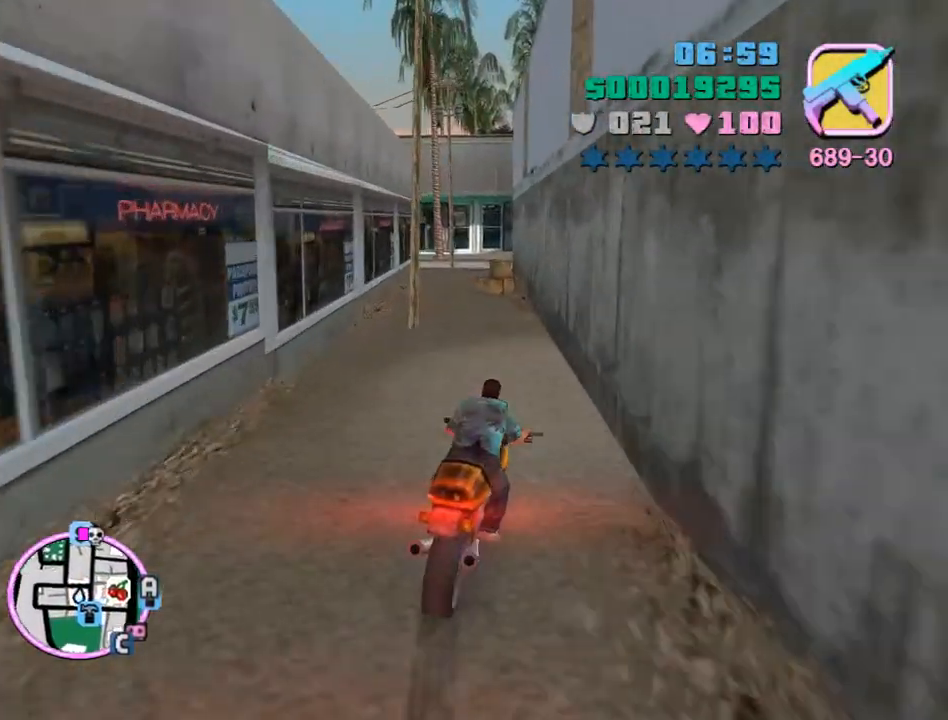
{"keys": ["s"], "mouse": [], "events": [[67, "f3", "down"], [133, "f3", "up"]]}
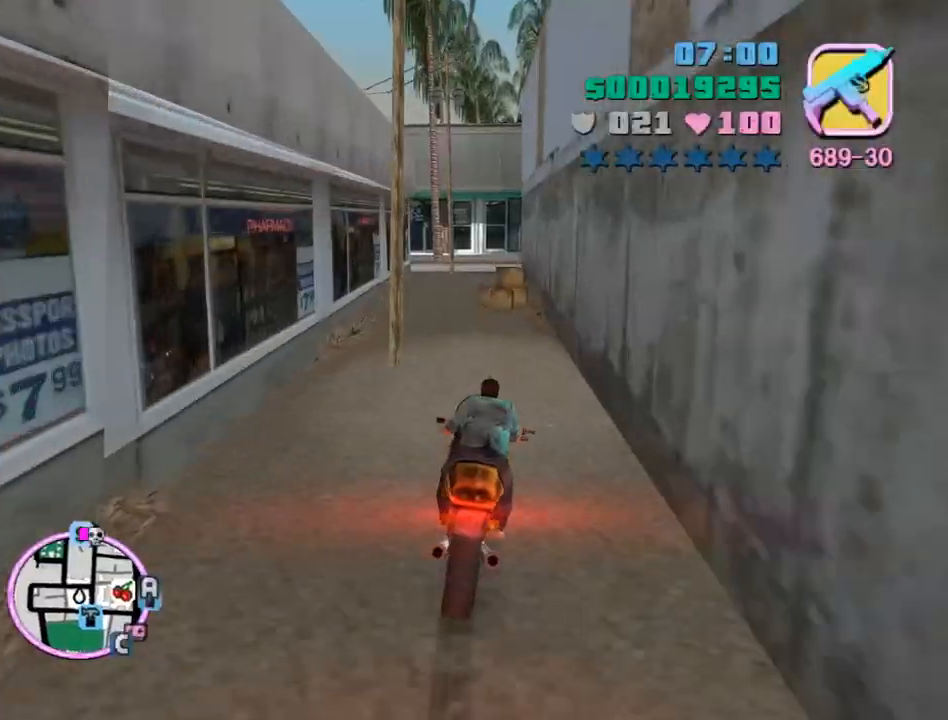
{"keys": ["f", "return"], "mouse": [], "events": [[300, "f", "down"], [300, "return", "down"], [367, "s", "up"]]}
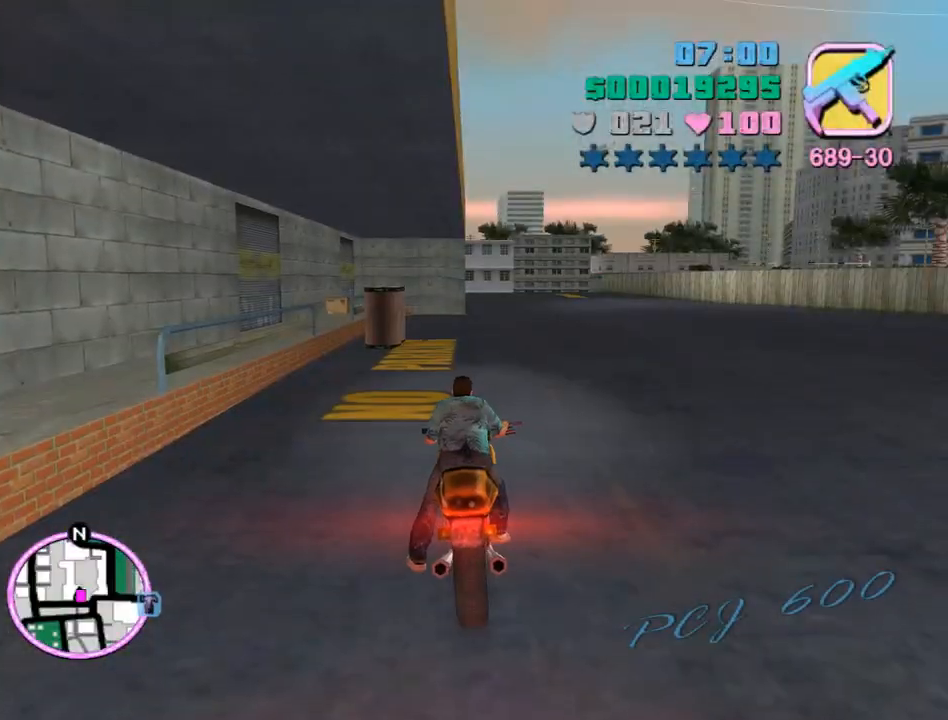
{"keys": ["space", "w"], "mouse": [], "events": [[233, "f", "up"], [233, "return", "up"], [333, "w", "down"], [467, "space", "down"]]}
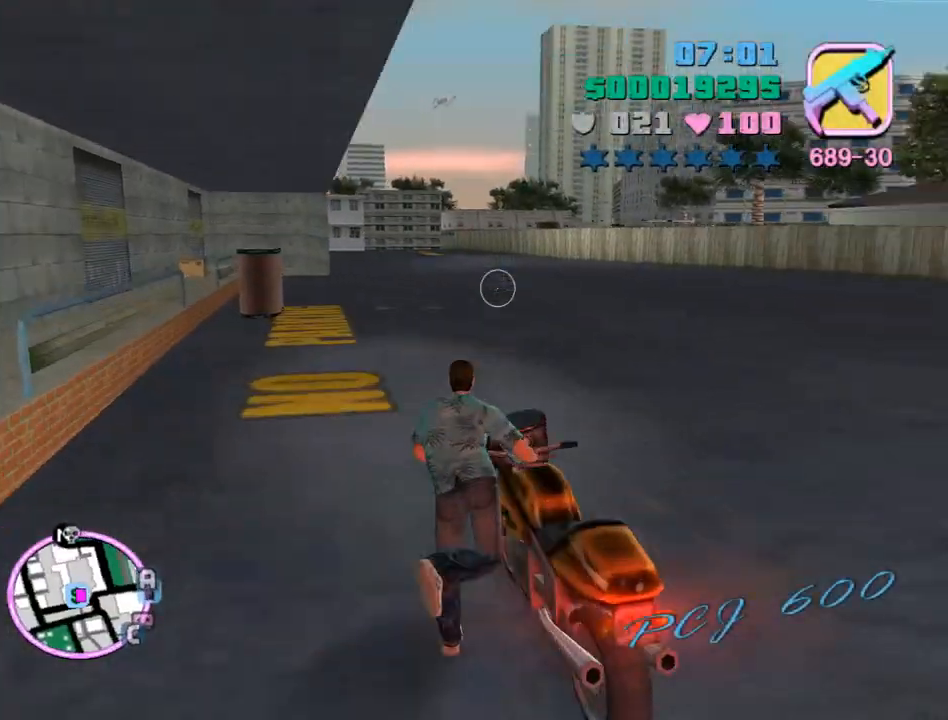
{"keys": ["space", "w"], "mouse": [], "events": []}
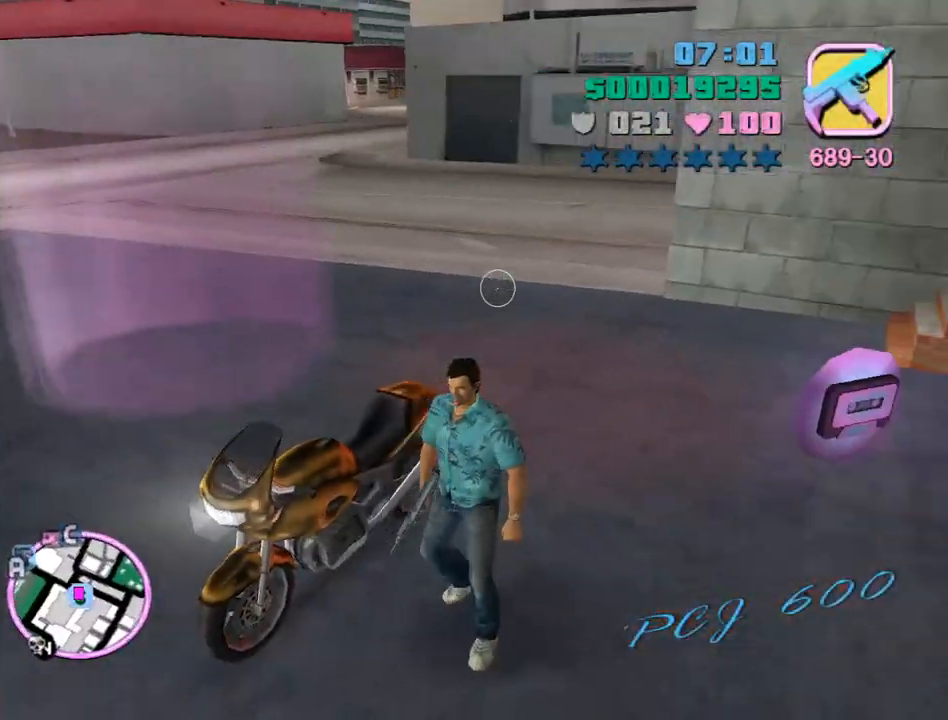
{"keys": ["space", "w"], "mouse": [], "events": [[167, "e", "down"], [200, "e", "up"]]}
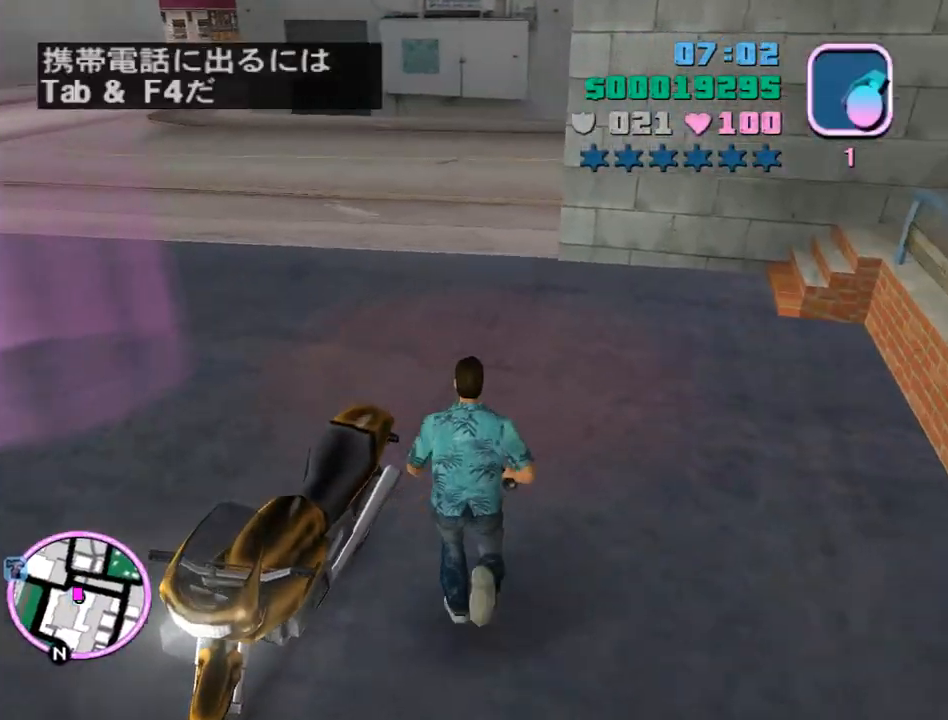
{"keys": [], "mouse": [], "events": [[233, "space", "up"], [400, "w", "up"]]}
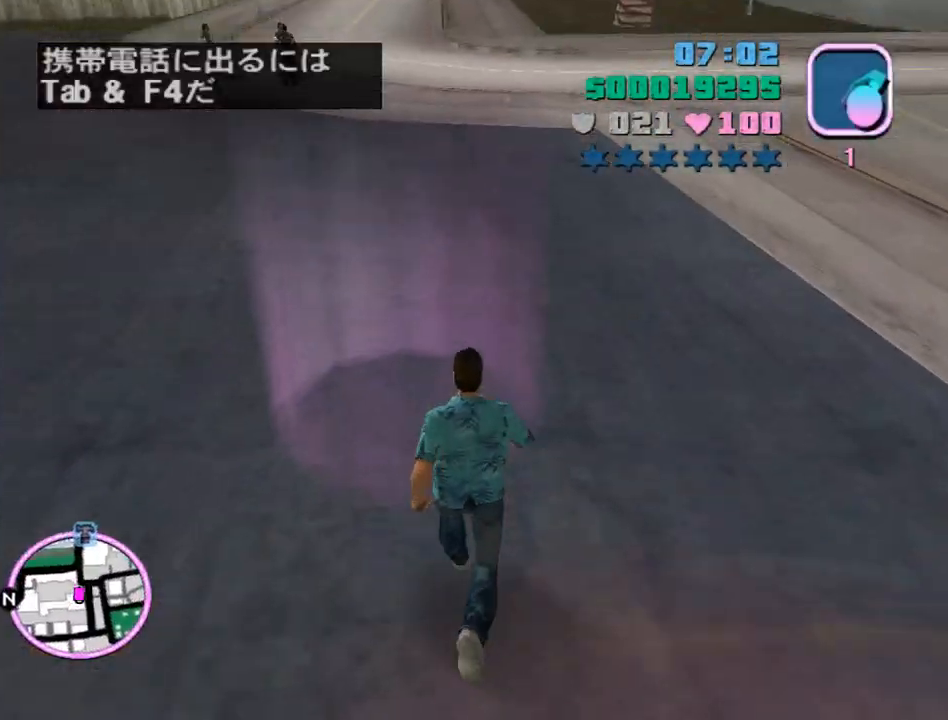
{"keys": [], "mouse": [], "events": []}
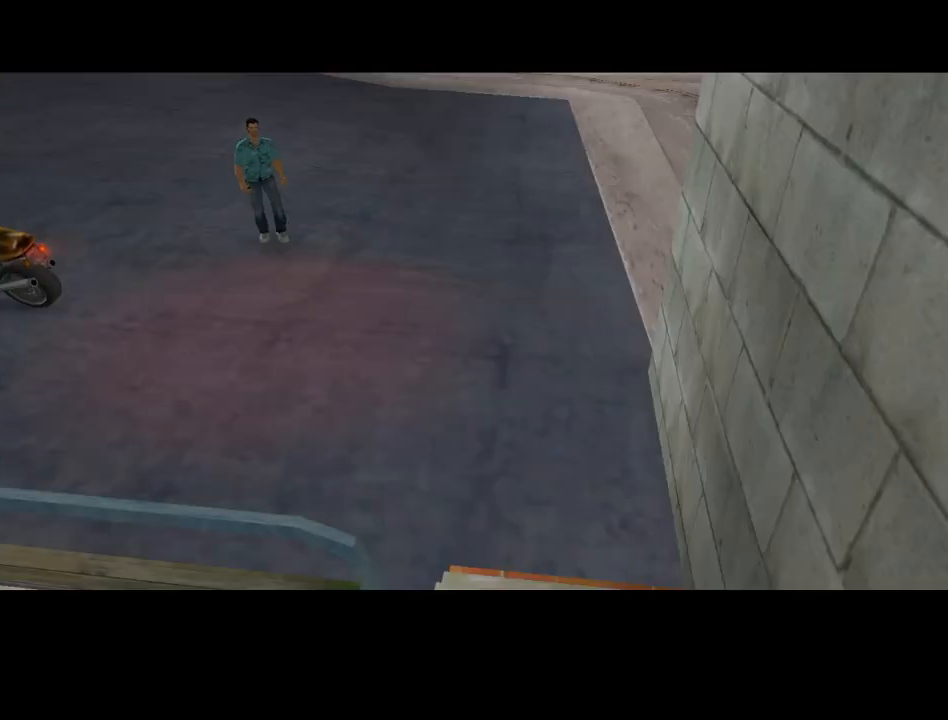
{"keys": ["q"], "mouse": [], "events": [[167, "q", "down"], [200, "q", "up"], [300, "q", "down"], [400, "q", "up"], [433, "q", "down"]]}
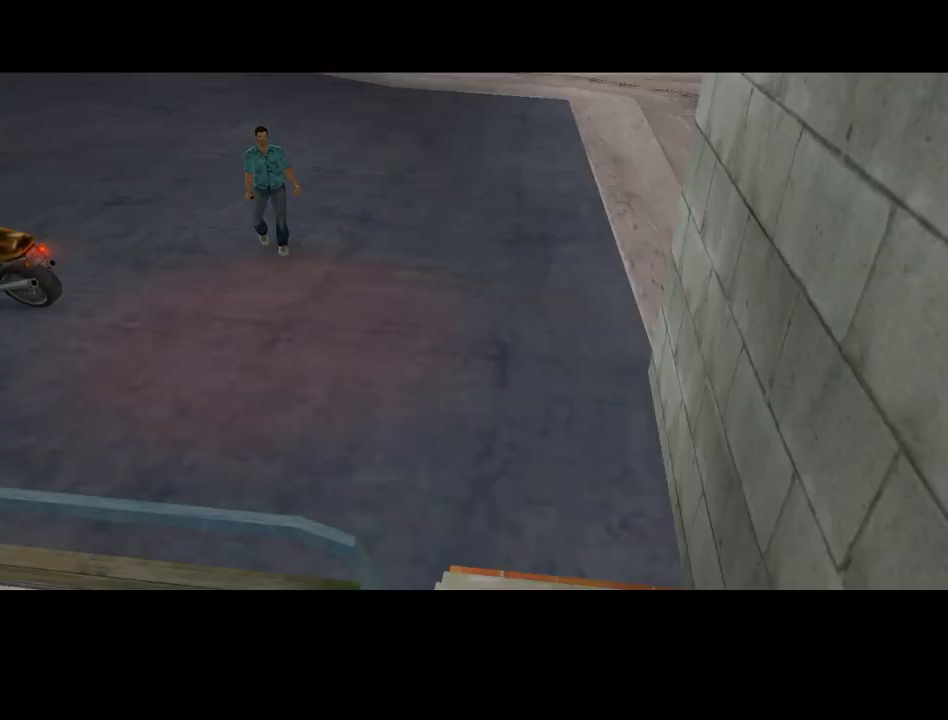
{"keys": ["w"], "mouse": [], "events": [[33, "q", "up"], [267, "w", "down"]]}
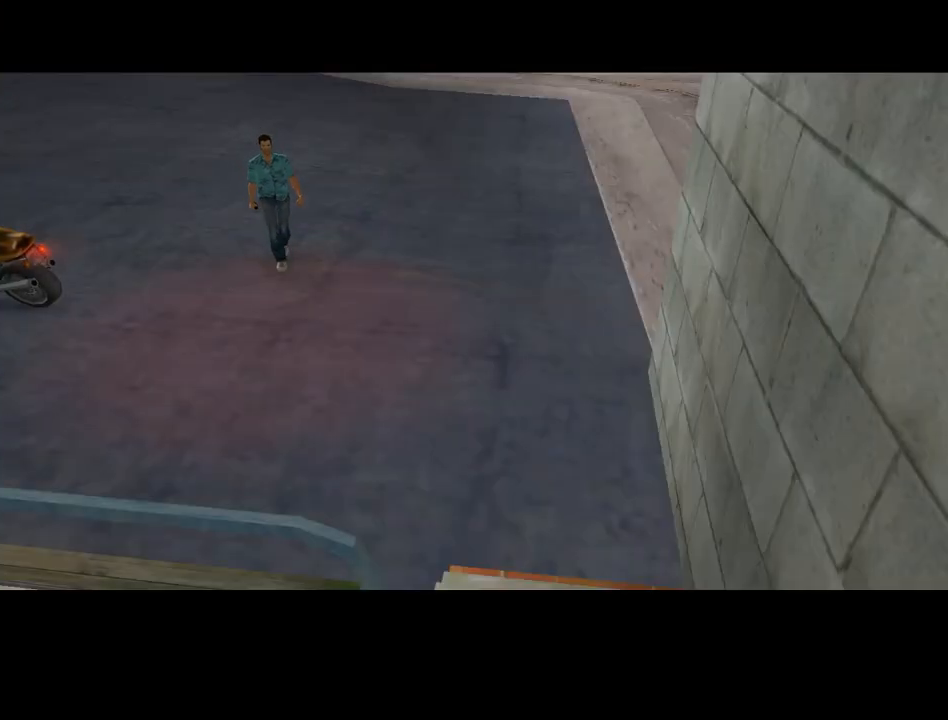
{"keys": [], "mouse": [], "events": [[433, "w", "up"]]}
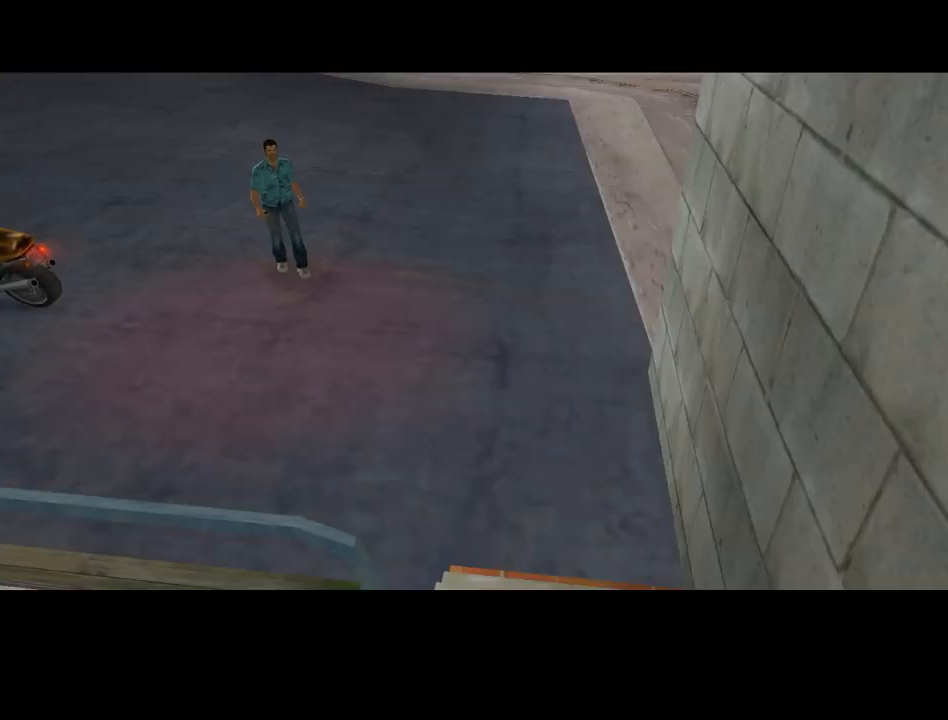
{"keys": [], "mouse": [], "events": []}